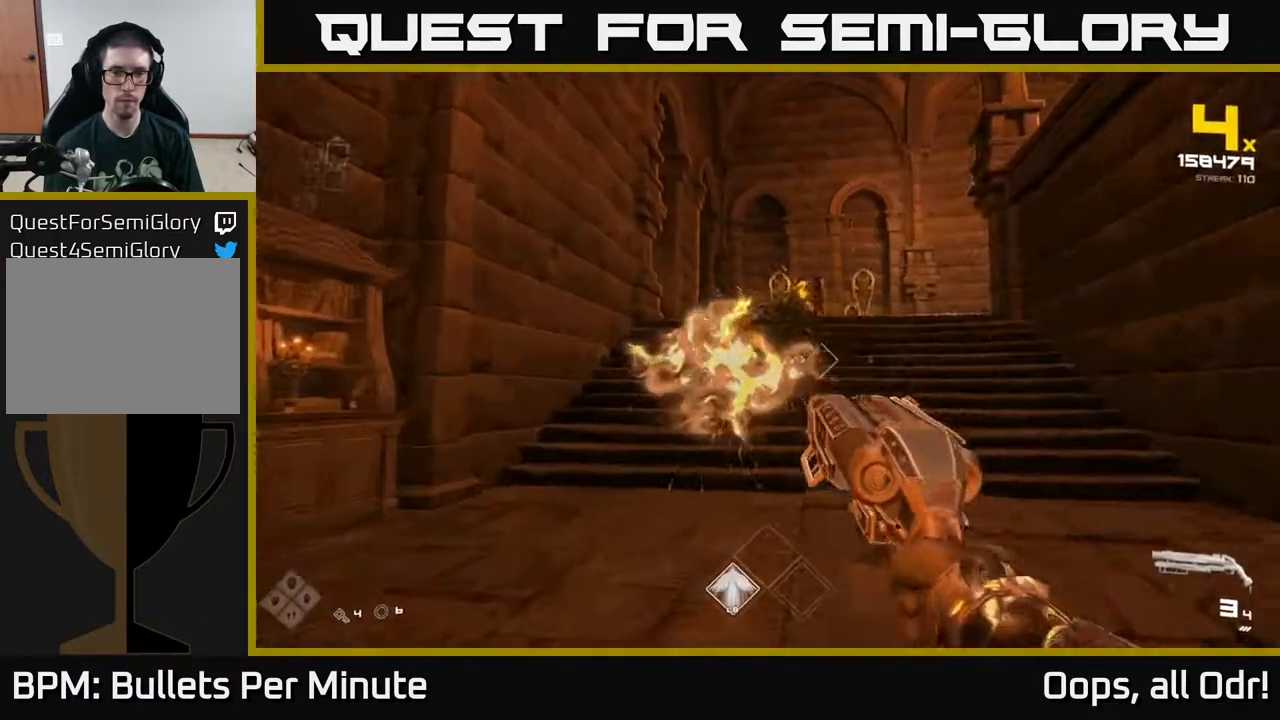
Gameplay with a controller (Xbox layout); each line is a JSON object with the inputs held at the frame after it. "events" lists button and stick changes between this image and that frame as [ms after this image, input, new state], when the widget could be followed in between.
{"buttons": [], "left_stick": "down-right", "right_stick": "right", "events": [[50, "R2", "up"], [50, "right_stick", "up"], [200, "right_stick", "center"], [300, "R2", "down"], [300, "left_stick", "center"], [417, "R2", "up"], [467, "right_stick", "right"], [500, "left_stick", "down-right"]]}
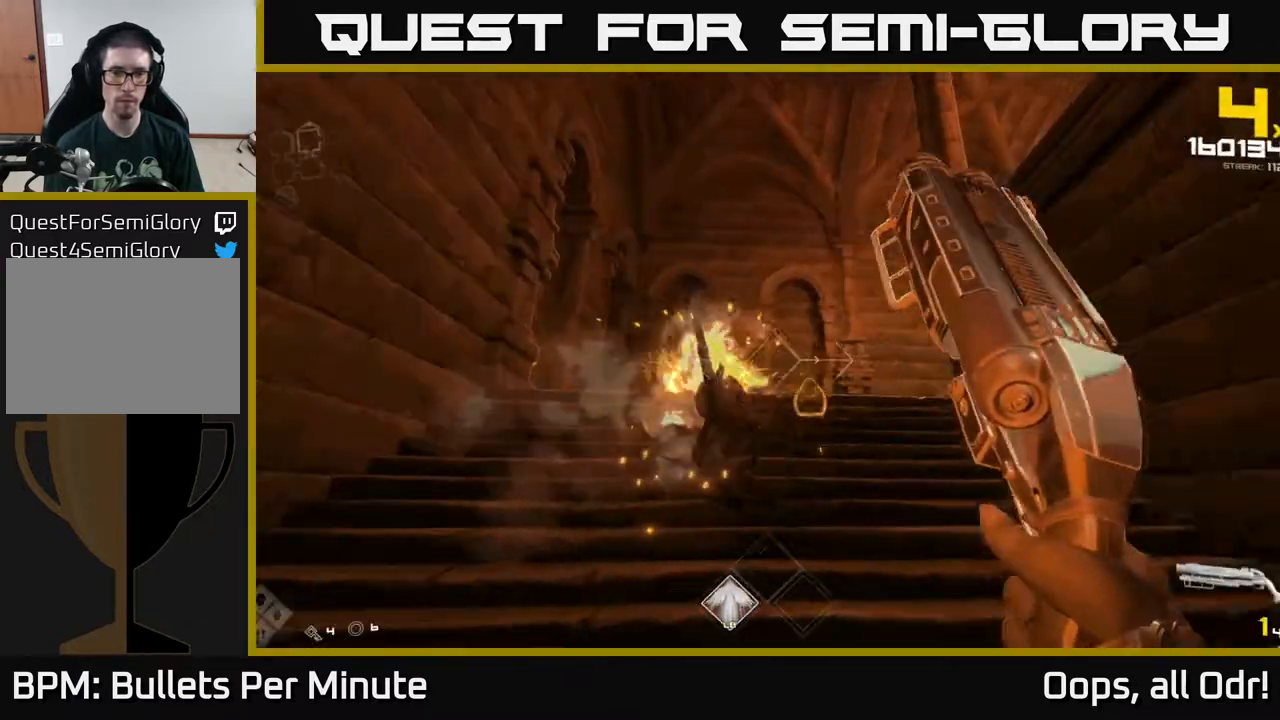
{"buttons": [], "left_stick": "down", "right_stick": "center", "events": [[117, "left_stick", "down-left"], [133, "right_stick", "down-left"], [183, "R2", "down"], [217, "right_stick", "center"], [267, "left_stick", "center"], [283, "R2", "up"], [400, "left_stick", "down"]]}
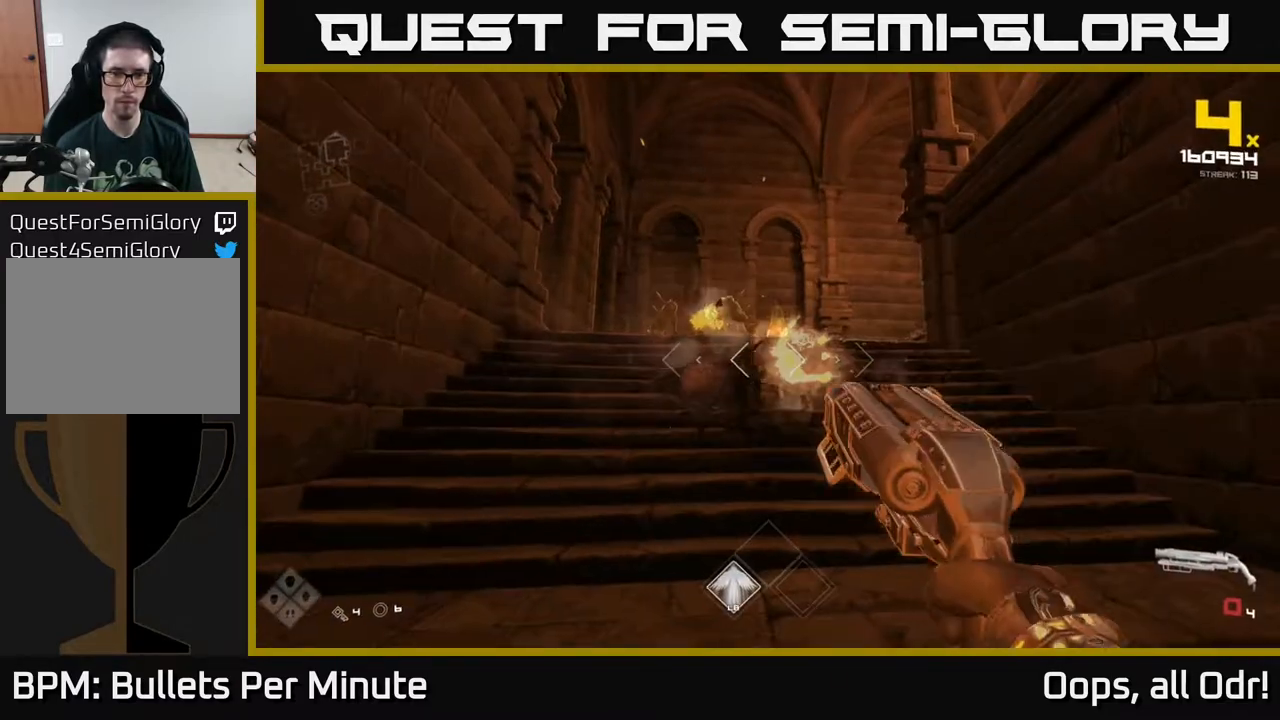
{"buttons": [], "left_stick": "up", "right_stick": "center", "events": [[17, "R1", "down"], [117, "R1", "up"], [117, "left_stick", "center"], [317, "left_stick", "up"], [333, "R1", "down"], [483, "R1", "up"]]}
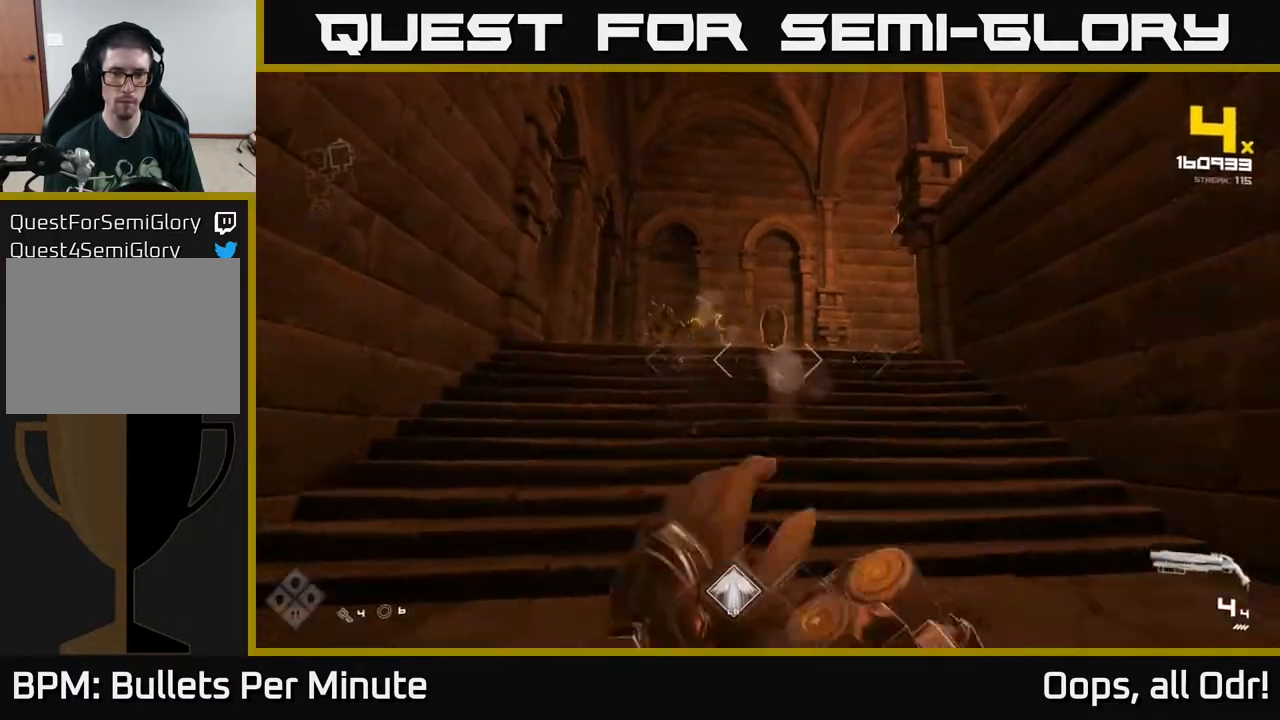
{"buttons": [], "left_stick": "center", "right_stick": "center", "events": [[100, "left_stick", "center"], [283, "R2", "down"], [317, "left_stick", "up-left"], [367, "R2", "up"], [400, "right_stick", "left"], [500, "left_stick", "center"], [500, "right_stick", "center"]]}
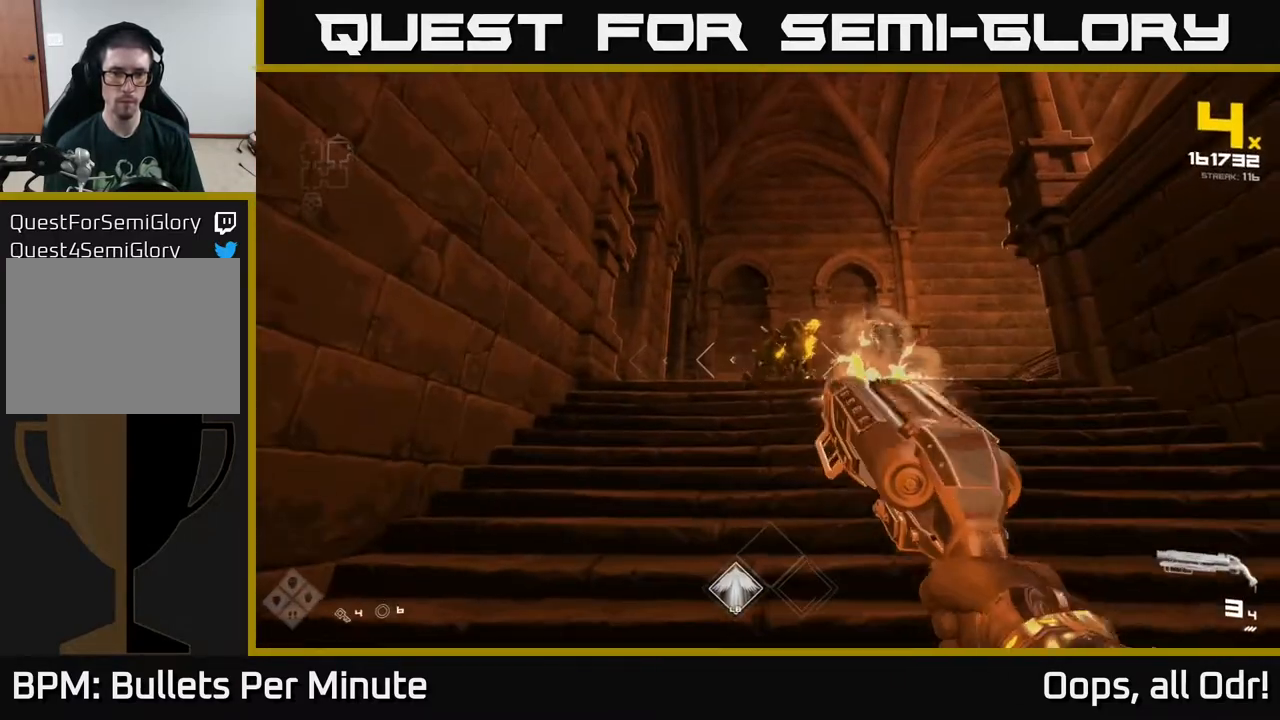
{"buttons": [], "left_stick": "up-left", "right_stick": "center", "events": [[50, "R2", "down"], [167, "R2", "up"], [333, "left_stick", "up-left"], [367, "R2", "down"], [467, "R2", "up"]]}
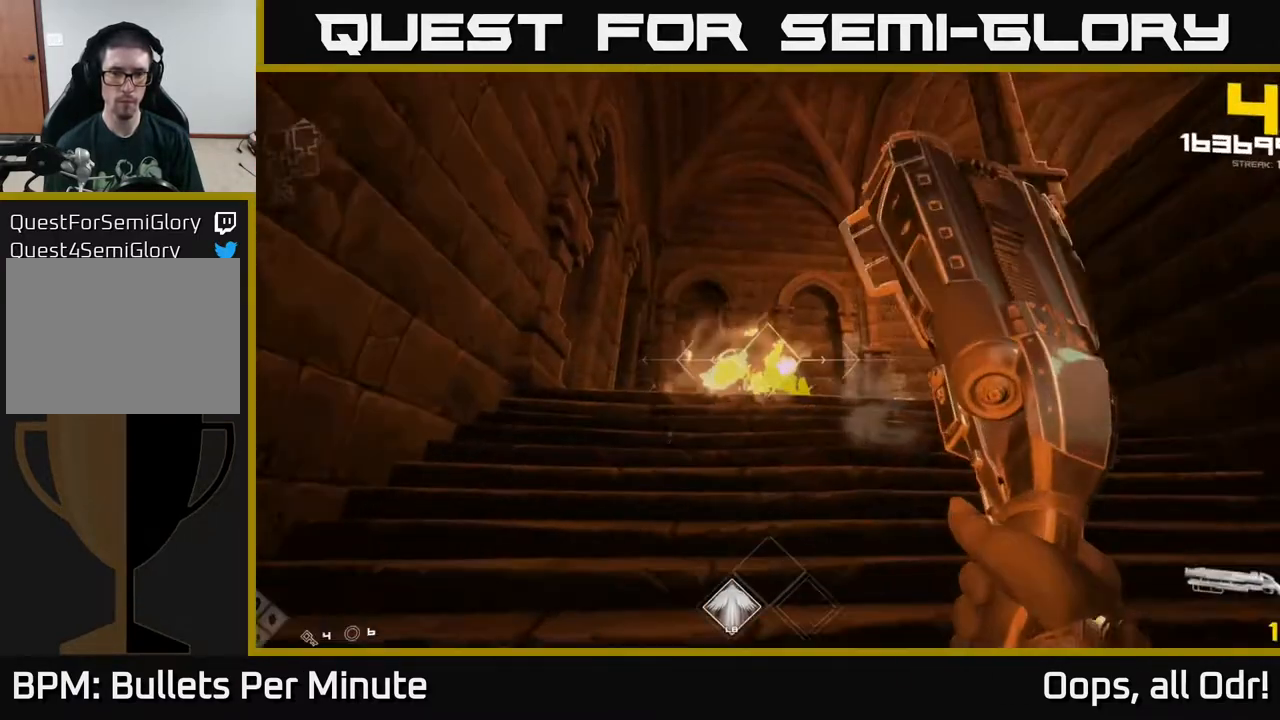
{"buttons": [], "left_stick": "left", "right_stick": "down-right", "events": [[117, "left_stick", "up"], [217, "R2", "down"], [333, "R2", "up"], [333, "left_stick", "left"], [417, "right_stick", "down-right"]]}
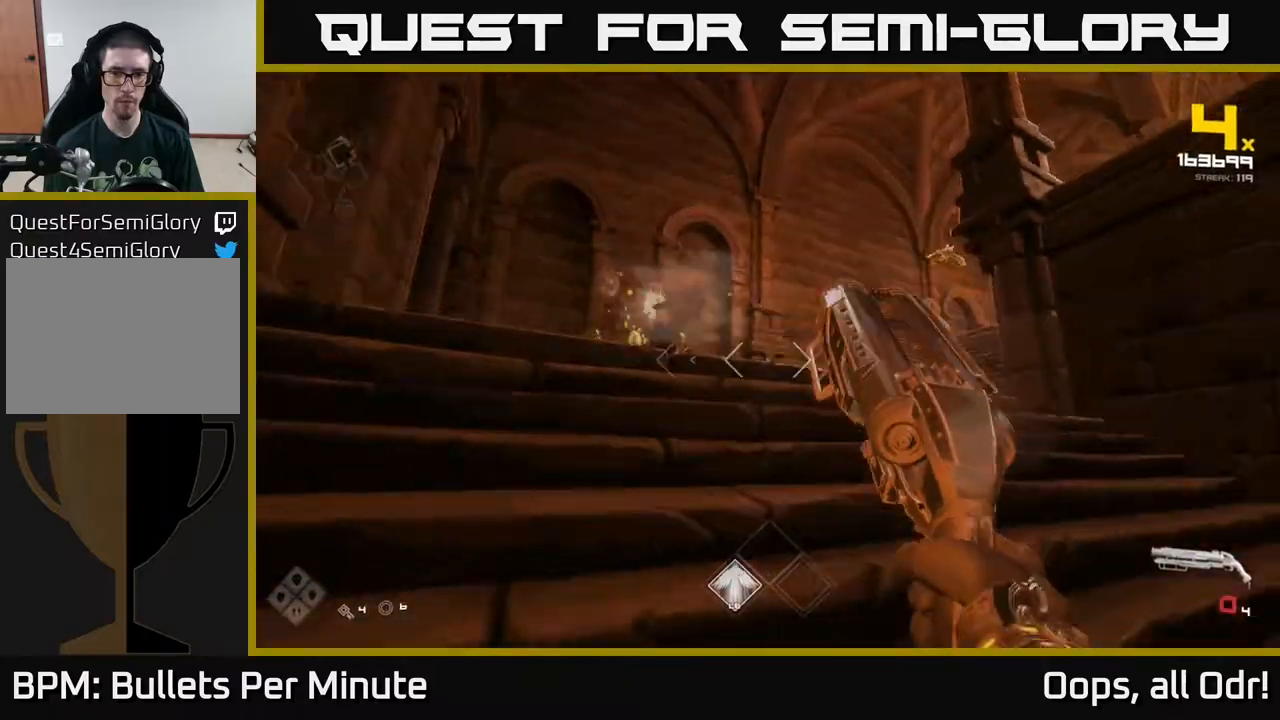
{"buttons": [], "left_stick": "up-left", "right_stick": "up-right", "events": [[17, "left_stick", "up-left"], [83, "R1", "down"], [150, "right_stick", "center"], [167, "R1", "up"], [217, "left_stick", "center"], [400, "R1", "down"], [400, "right_stick", "up-right"], [417, "left_stick", "up-left"], [500, "R1", "up"]]}
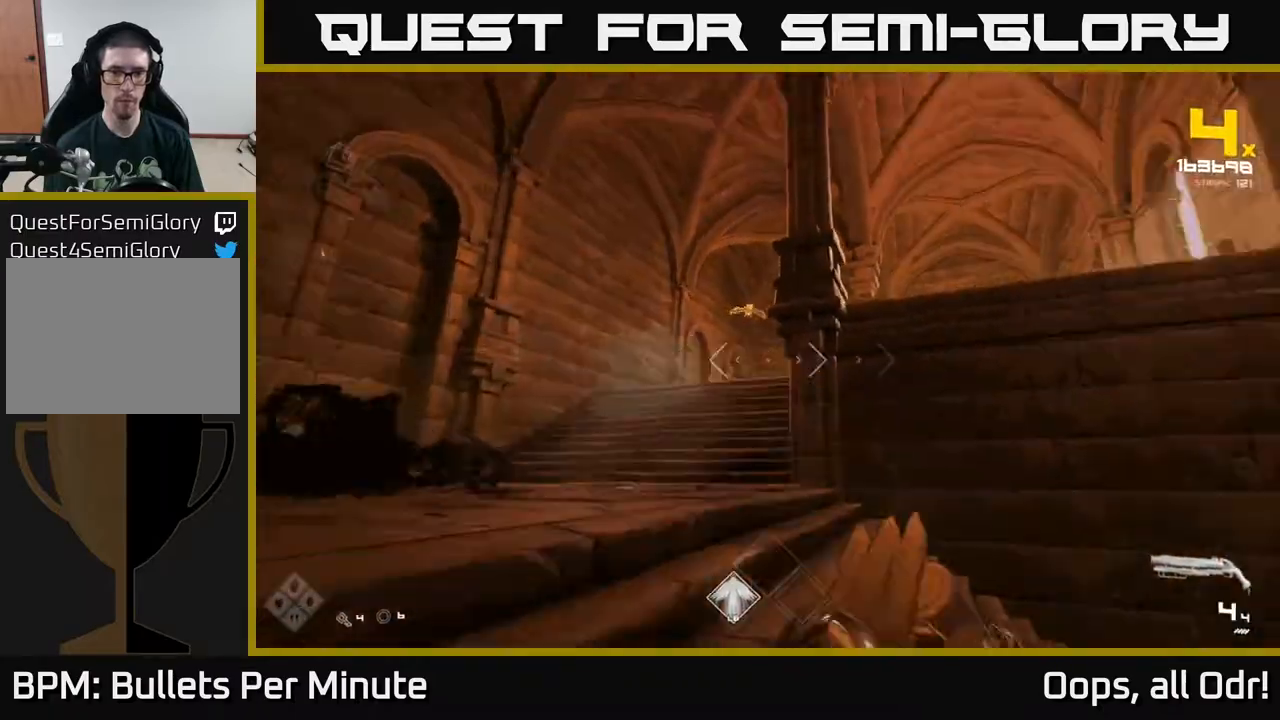
{"buttons": [], "left_stick": "left", "right_stick": "center", "events": [[100, "right_stick", "center"], [150, "left_stick", "left"], [267, "right_stick", "down-left"], [300, "left_stick", "down-left"], [433, "right_stick", "center"], [450, "left_stick", "left"]]}
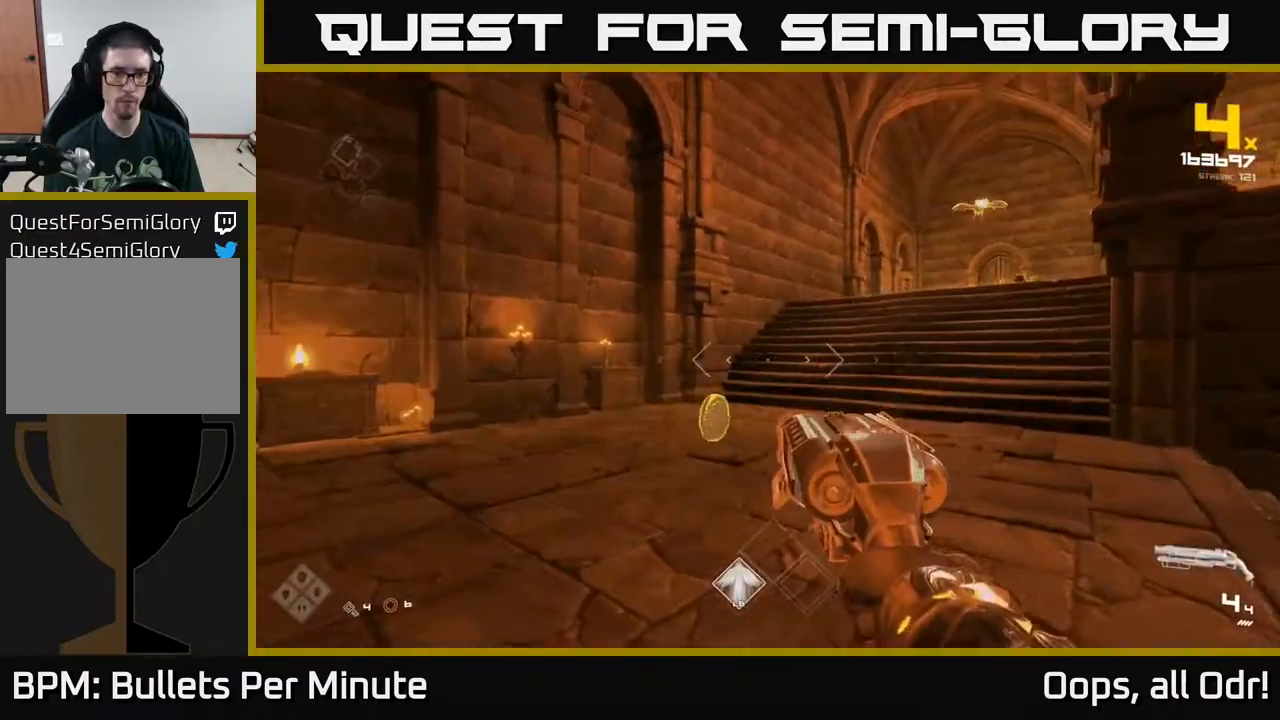
{"buttons": [], "left_stick": "up-left", "right_stick": "right", "events": [[50, "left_stick", "up-left"], [183, "left_stick", "up"], [333, "right_stick", "right"], [400, "left_stick", "up-left"]]}
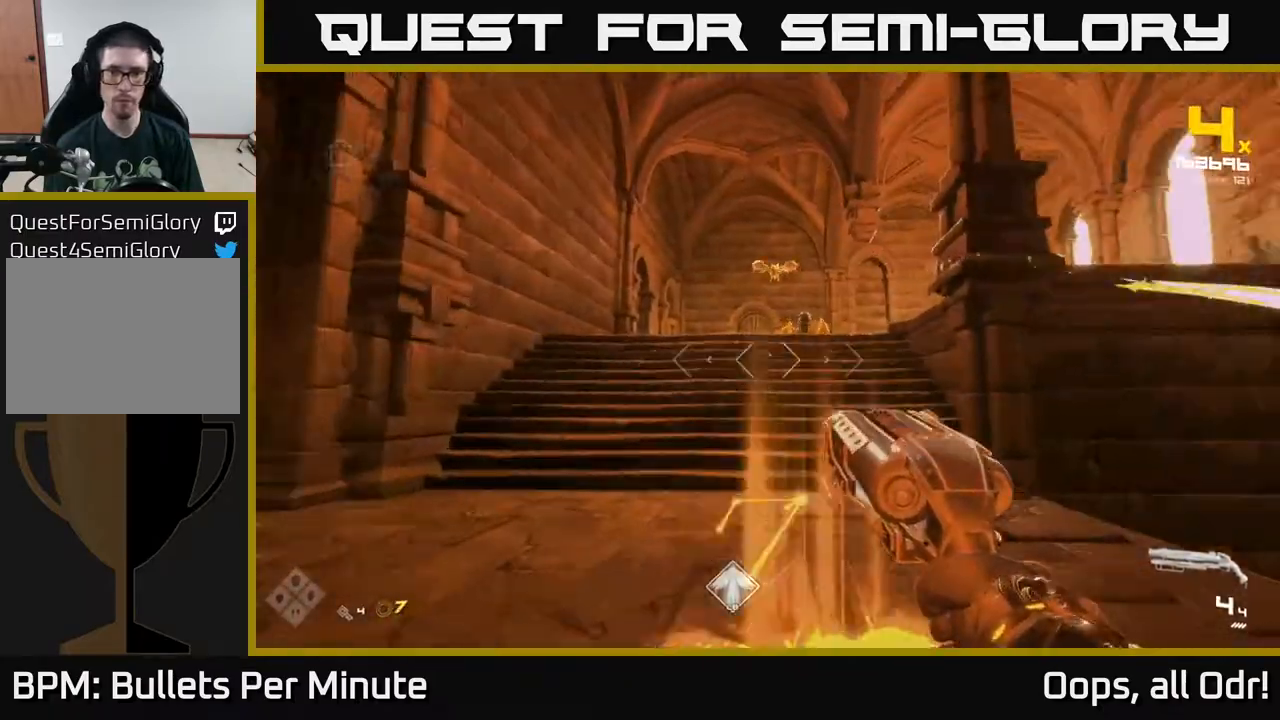
{"buttons": [], "left_stick": "up-left", "right_stick": "down-left", "events": [[150, "right_stick", "center"], [200, "A", "down"], [200, "left_stick", "center"], [283, "A", "up"], [400, "left_stick", "up-left"], [467, "right_stick", "down-left"]]}
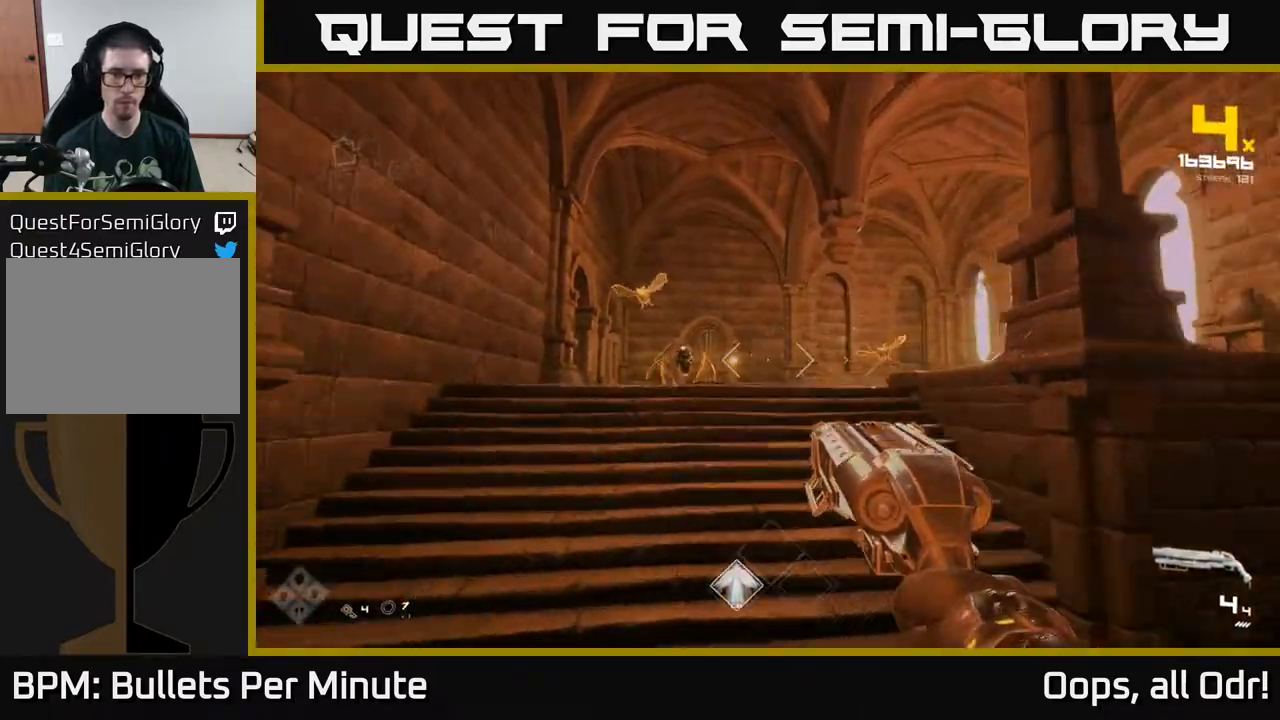
{"buttons": ["R2"], "left_stick": "center", "right_stick": "center", "events": [[50, "right_stick", "center"], [100, "R2", "down"], [183, "R2", "up"], [250, "left_stick", "center"], [333, "right_stick", "up-left"], [417, "right_stick", "center"], [433, "R2", "down"]]}
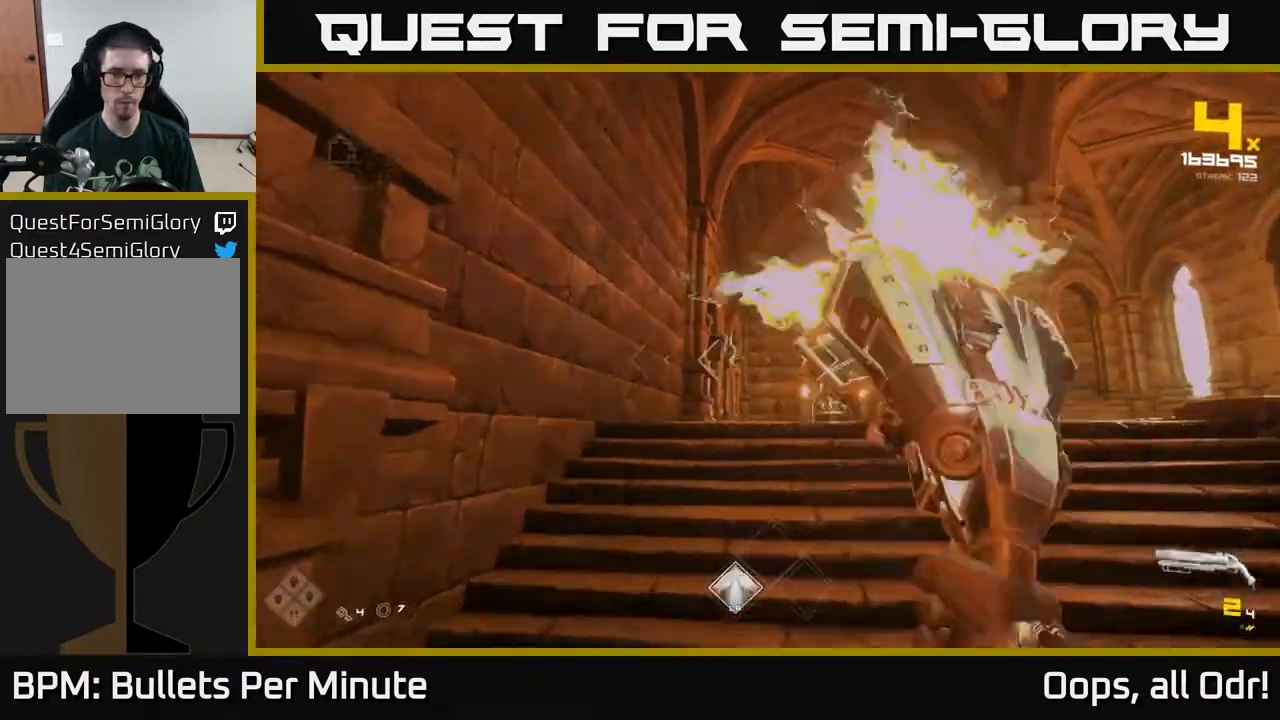
{"buttons": [], "left_stick": "down", "right_stick": "right", "events": [[33, "R2", "up"], [83, "right_stick", "right"], [150, "left_stick", "left"], [200, "right_stick", "center"], [233, "R2", "down"], [300, "left_stick", "center"], [350, "R2", "up"], [417, "right_stick", "right"], [483, "left_stick", "down"]]}
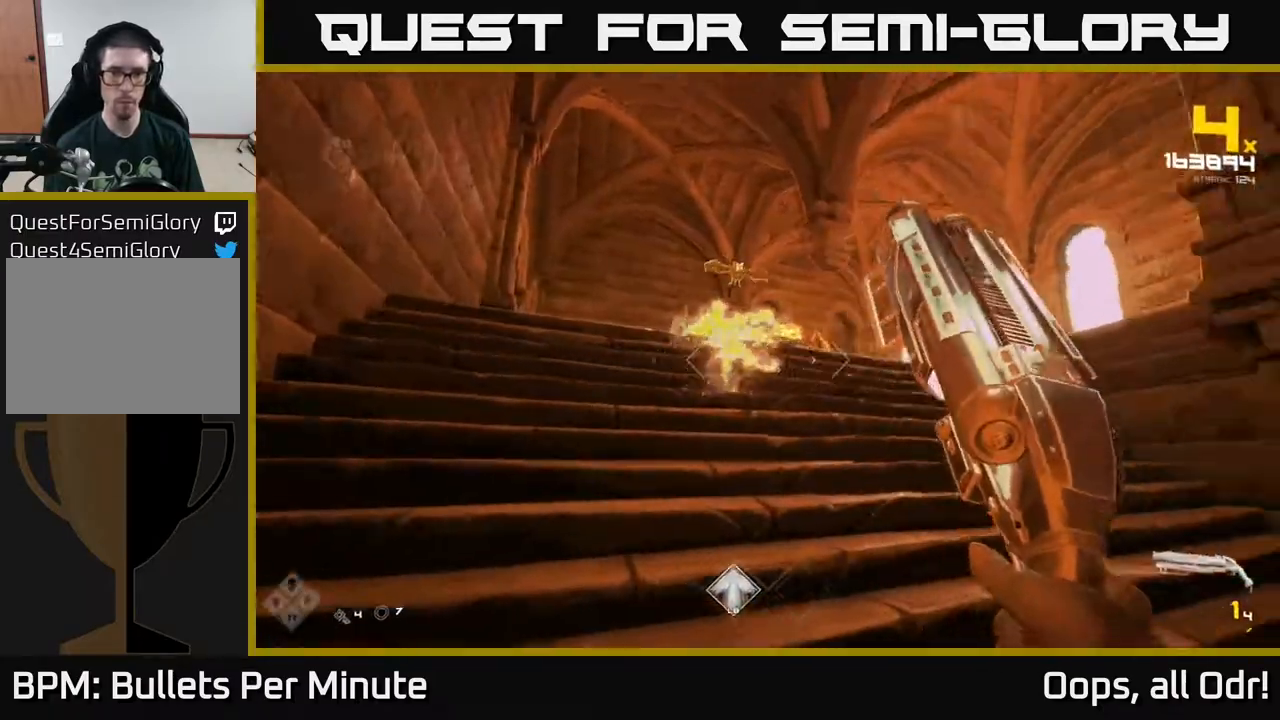
{"buttons": ["R1"], "left_stick": "right", "right_stick": "center", "events": [[83, "right_stick", "center"], [100, "R2", "down"], [200, "R2", "up"], [233, "left_stick", "down-right"], [400, "left_stick", "right"], [400, "right_stick", "down-left"], [467, "R1", "down"], [467, "right_stick", "center"]]}
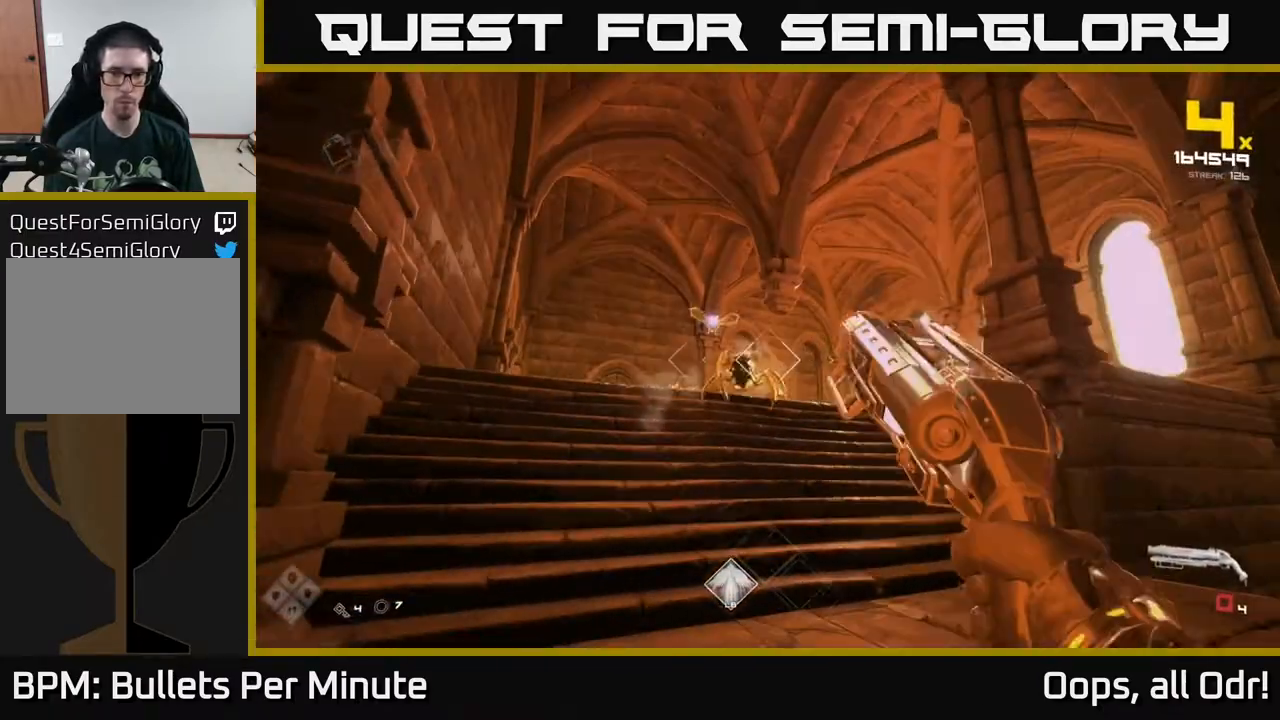
{"buttons": [], "left_stick": "center", "right_stick": "center", "events": [[117, "R1", "up"], [167, "right_stick", "left"], [283, "R1", "down"], [317, "right_stick", "center"], [383, "R1", "up"], [433, "left_stick", "center"]]}
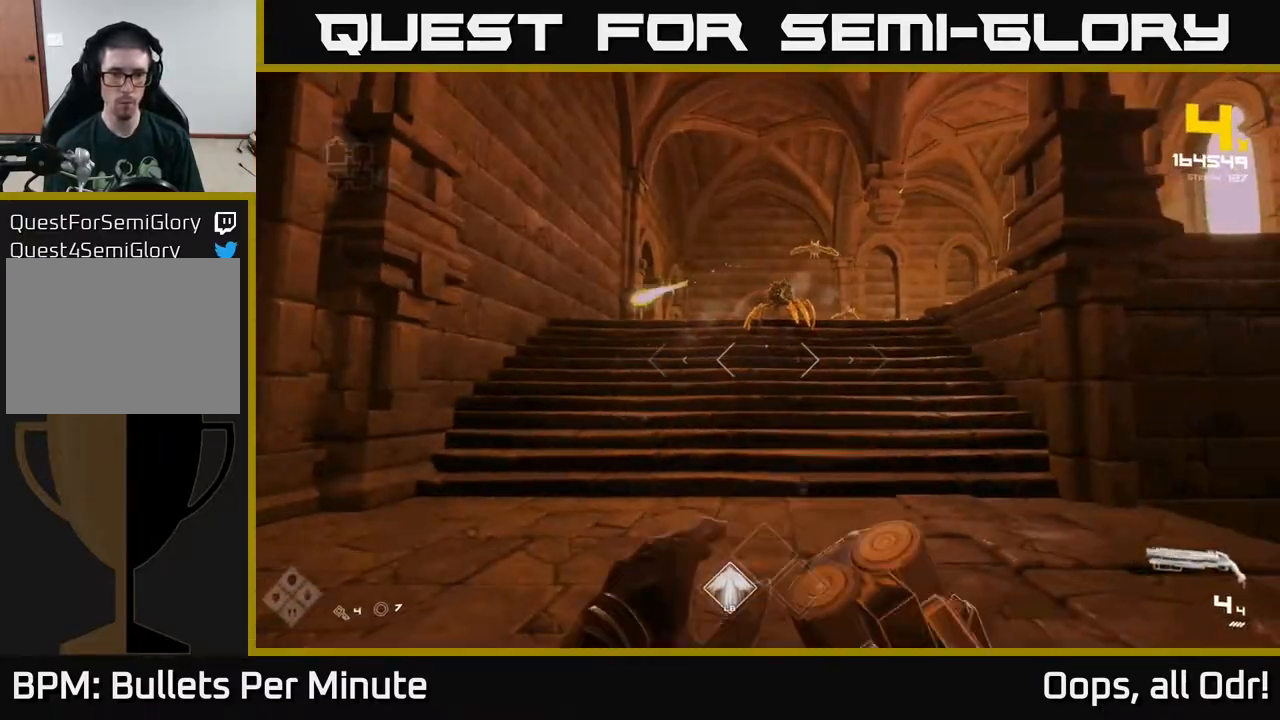
{"buttons": [], "left_stick": "center", "right_stick": "up", "events": [[83, "left_stick", "up-right"], [167, "R2", "down"], [267, "R2", "up"], [283, "left_stick", "right"], [417, "right_stick", "up"], [433, "left_stick", "center"]]}
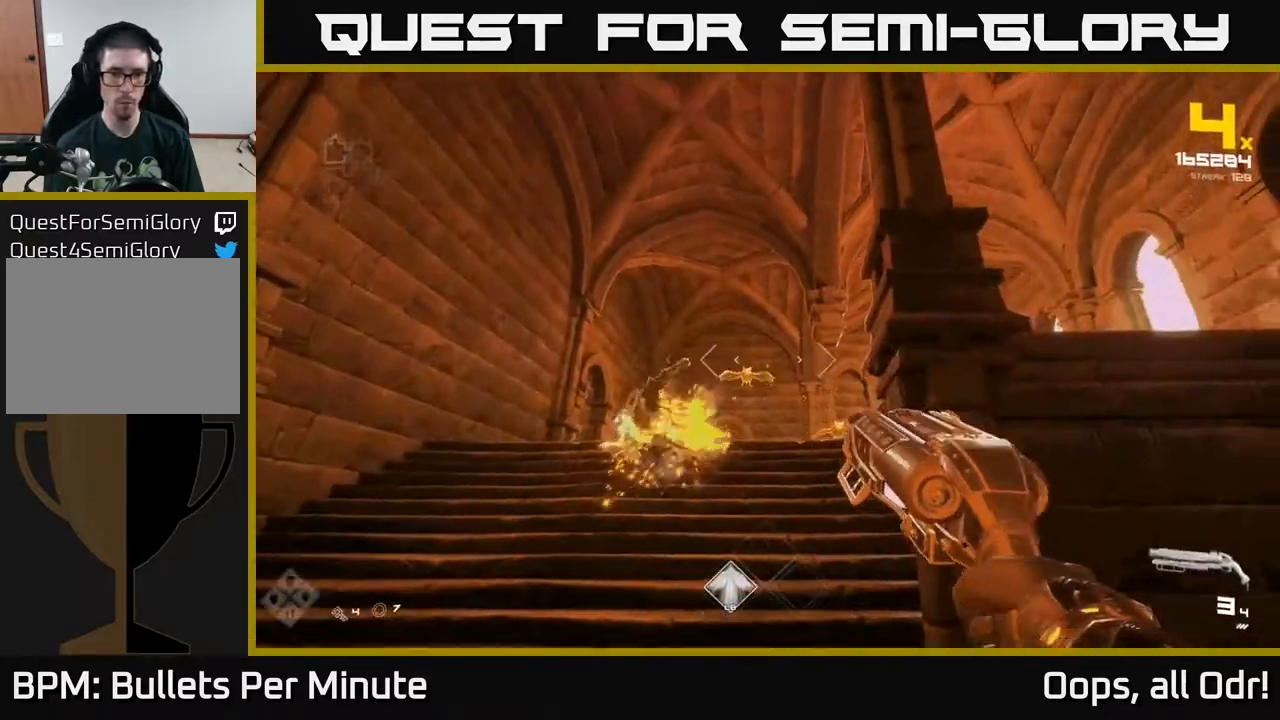
{"buttons": [], "left_stick": "center", "right_stick": "center", "events": [[33, "R2", "down"], [33, "left_stick", "up-right"], [33, "right_stick", "center"], [100, "R2", "up"], [133, "left_stick", "center"], [300, "left_stick", "left"], [367, "R2", "down"], [417, "R2", "up"], [433, "left_stick", "center"]]}
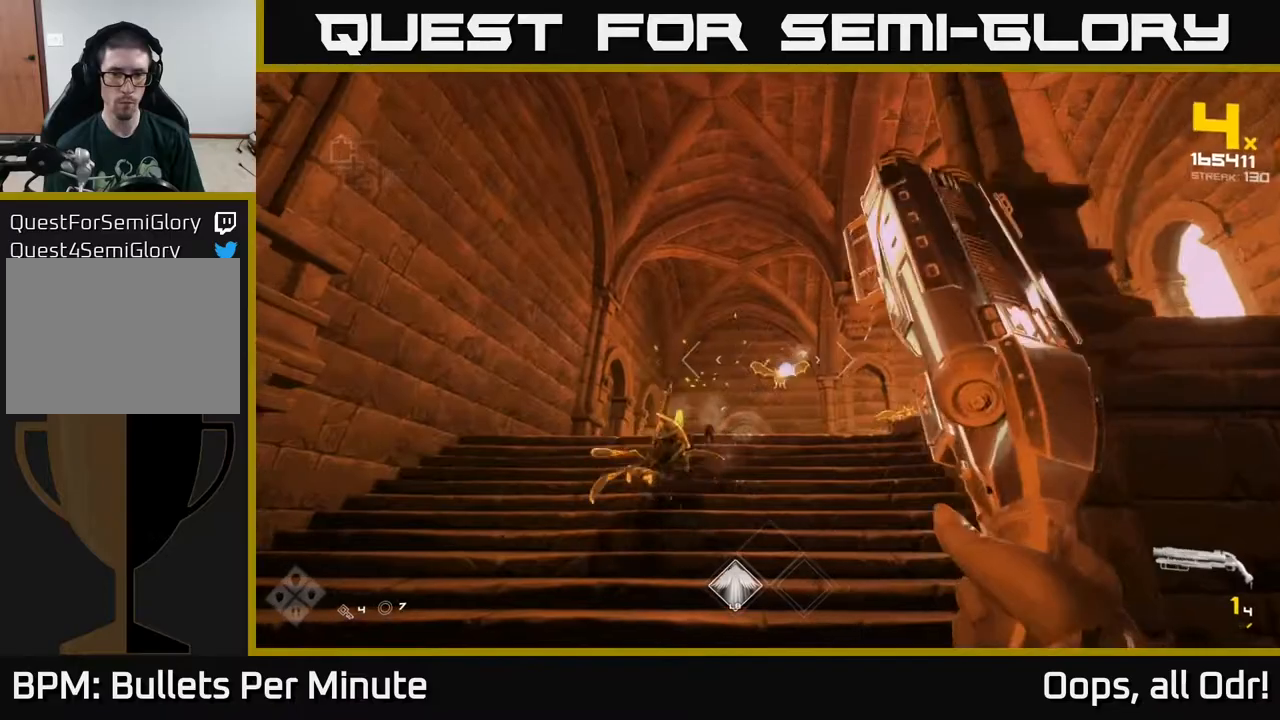
{"buttons": [], "left_stick": "left", "right_stick": "right", "events": [[17, "left_stick", "left"], [200, "R2", "down"], [300, "R2", "up"], [367, "right_stick", "right"]]}
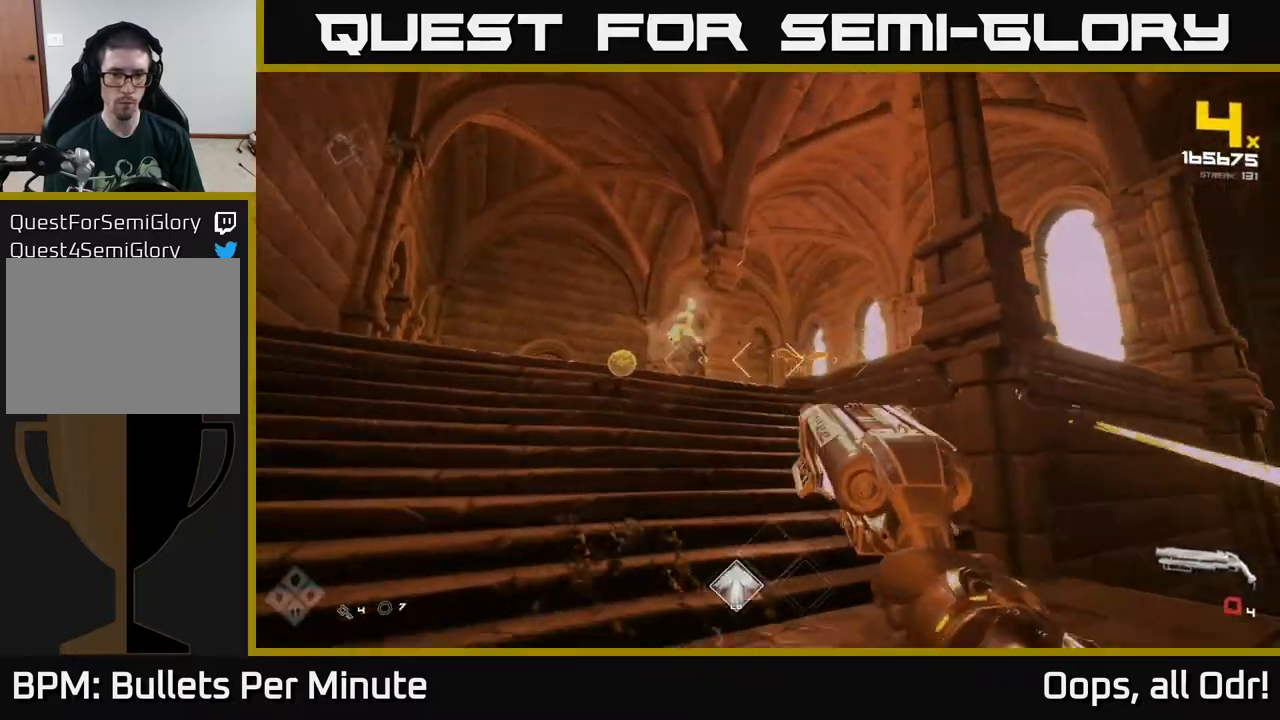
{"buttons": [], "left_stick": "center", "right_stick": "center", "events": [[33, "R1", "down"], [83, "left_stick", "center"], [83, "right_stick", "center"], [133, "R1", "up"], [333, "R1", "down"], [467, "R1", "up"]]}
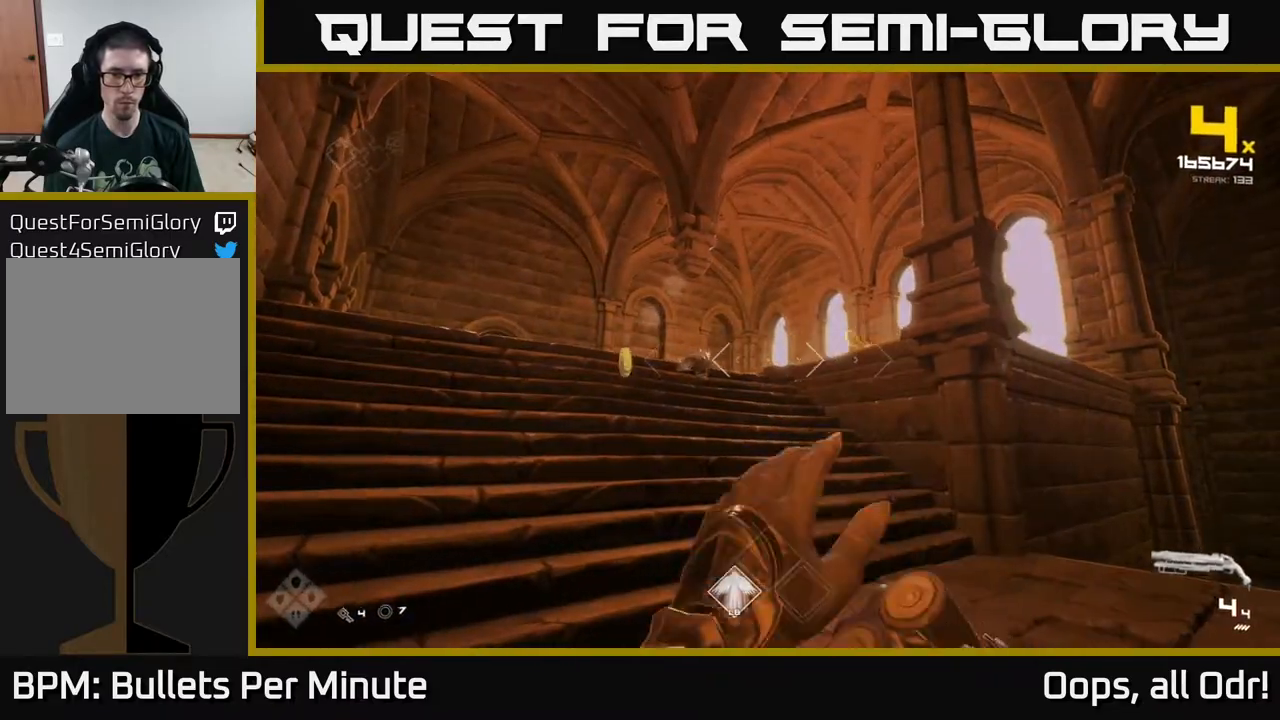
{"buttons": [], "left_stick": "up", "right_stick": "center", "events": [[183, "A", "down"], [300, "A", "up"], [333, "left_stick", "up"]]}
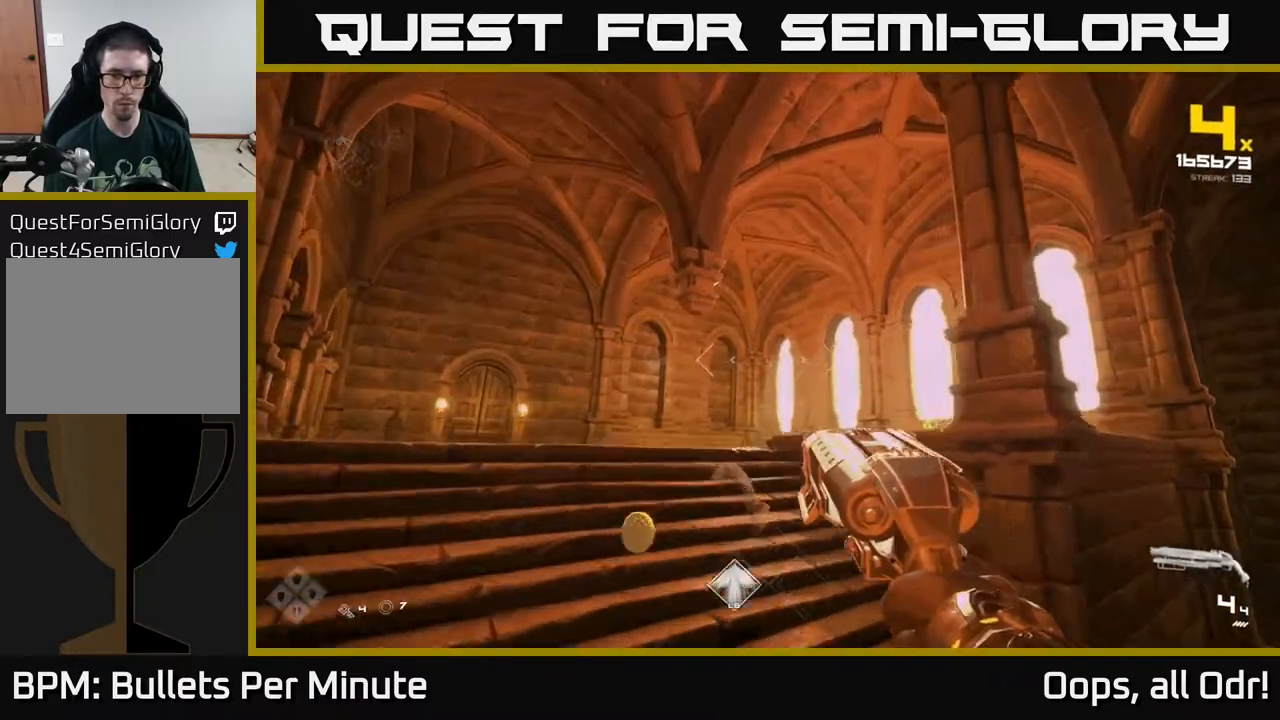
{"buttons": [], "left_stick": "up-left", "right_stick": "center", "events": [[67, "left_stick", "up-left"], [67, "right_stick", "right"], [317, "right_stick", "center"]]}
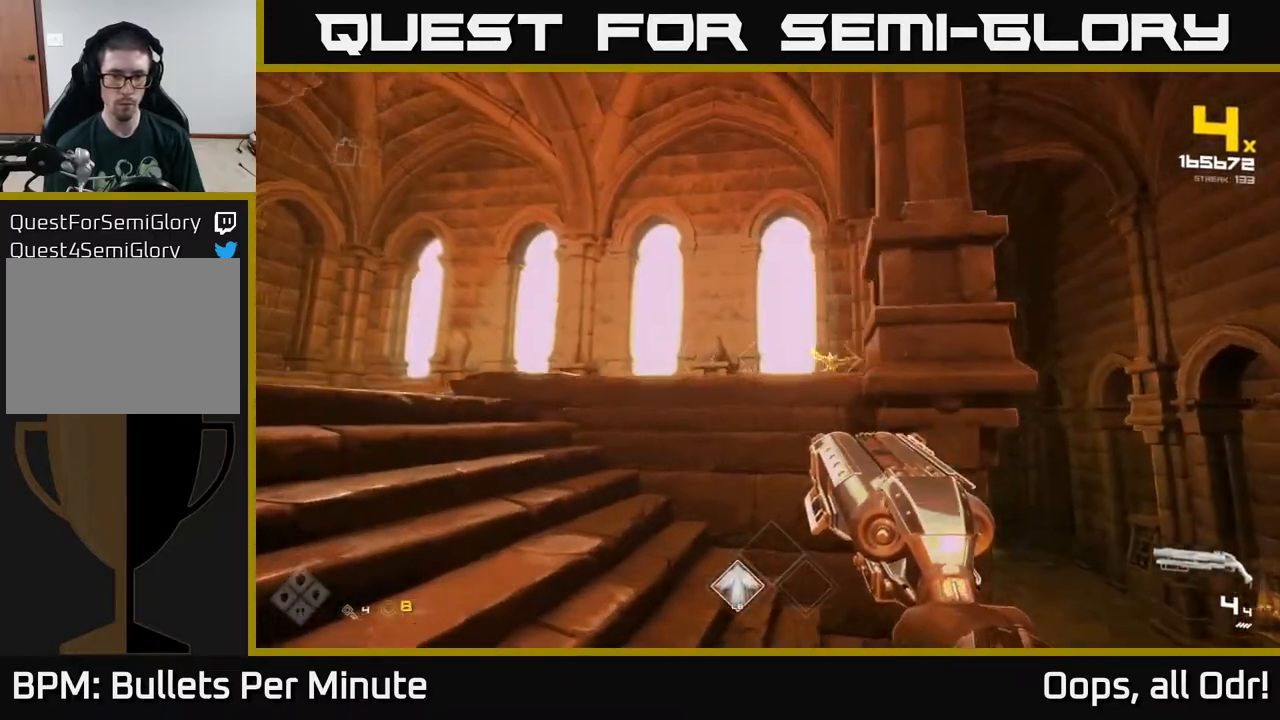
{"buttons": [], "left_stick": "left", "right_stick": "center", "events": [[100, "left_stick", "left"], [217, "right_stick", "right"], [300, "R2", "down"], [367, "R2", "up"], [417, "right_stick", "center"], [450, "left_stick", "center"], [500, "left_stick", "left"]]}
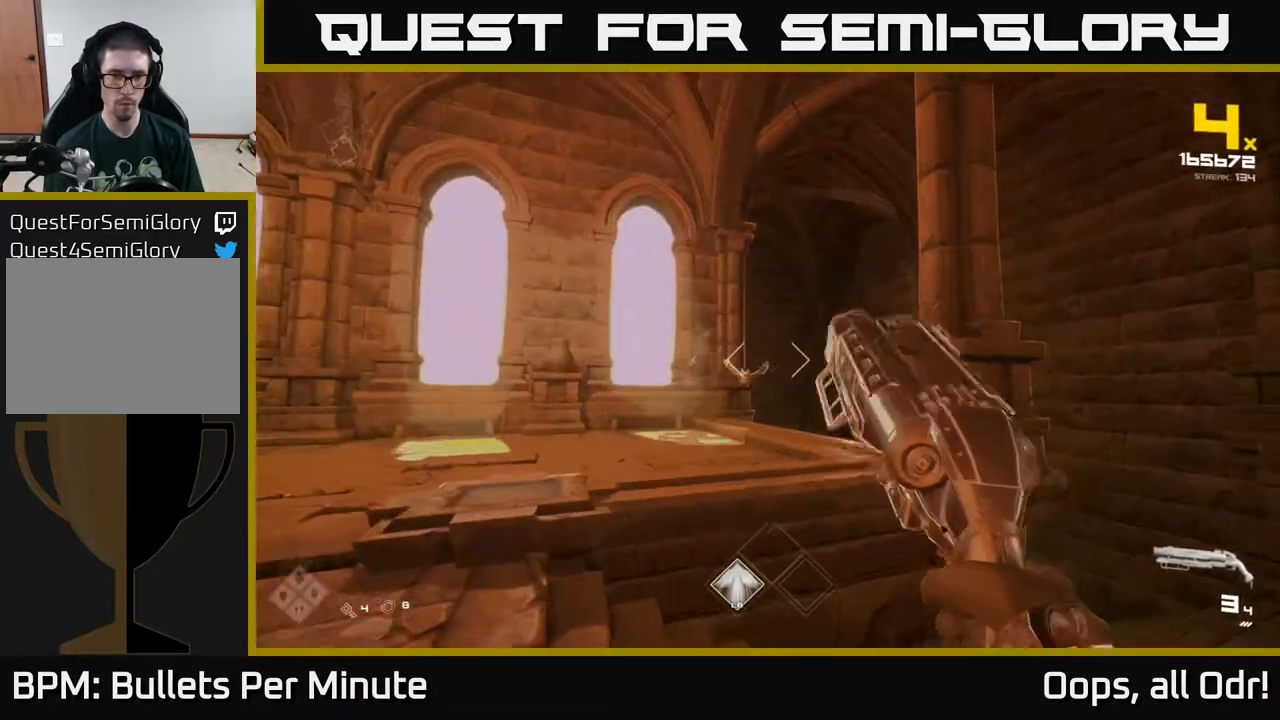
{"buttons": [], "left_stick": "up-left", "right_stick": "center", "events": [[100, "R2", "down"], [150, "R2", "up"], [283, "right_stick", "right"], [300, "left_stick", "up-left"], [400, "R2", "down"], [417, "right_stick", "center"], [500, "R2", "up"]]}
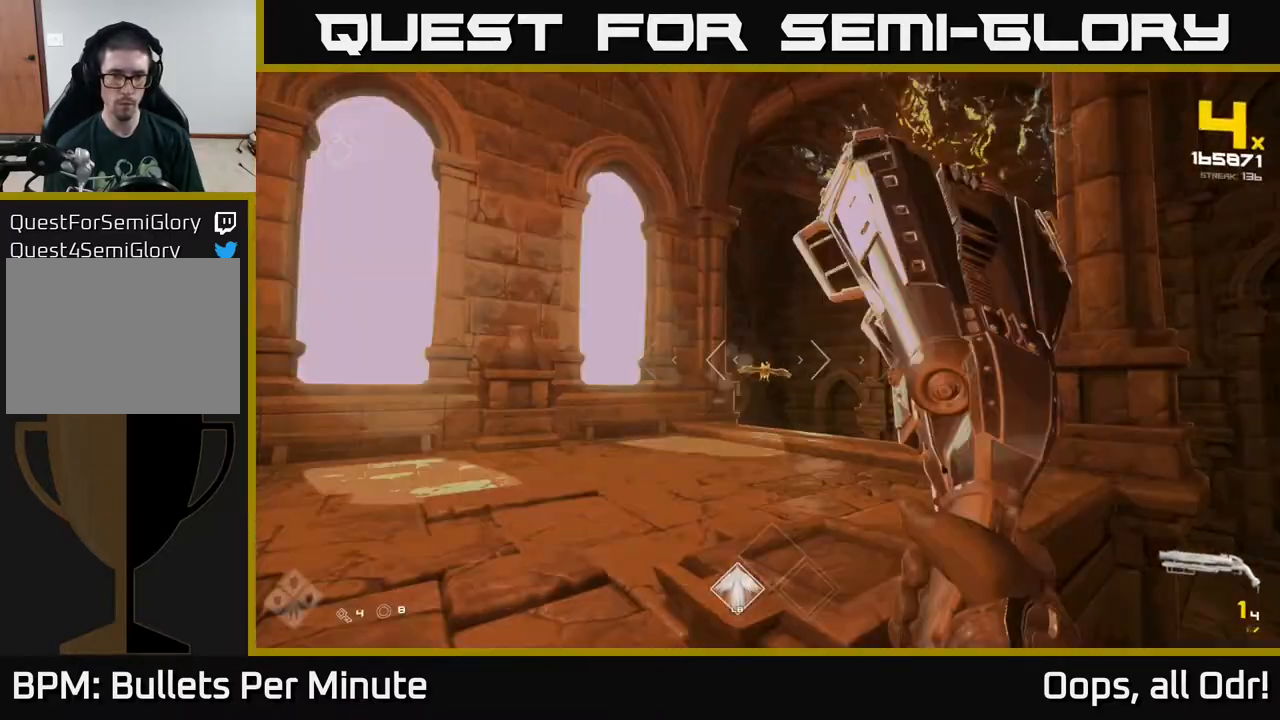
{"buttons": [], "left_stick": "up-left", "right_stick": "center", "events": [[150, "right_stick", "right"], [267, "R2", "down"], [367, "R2", "up"], [367, "right_stick", "center"]]}
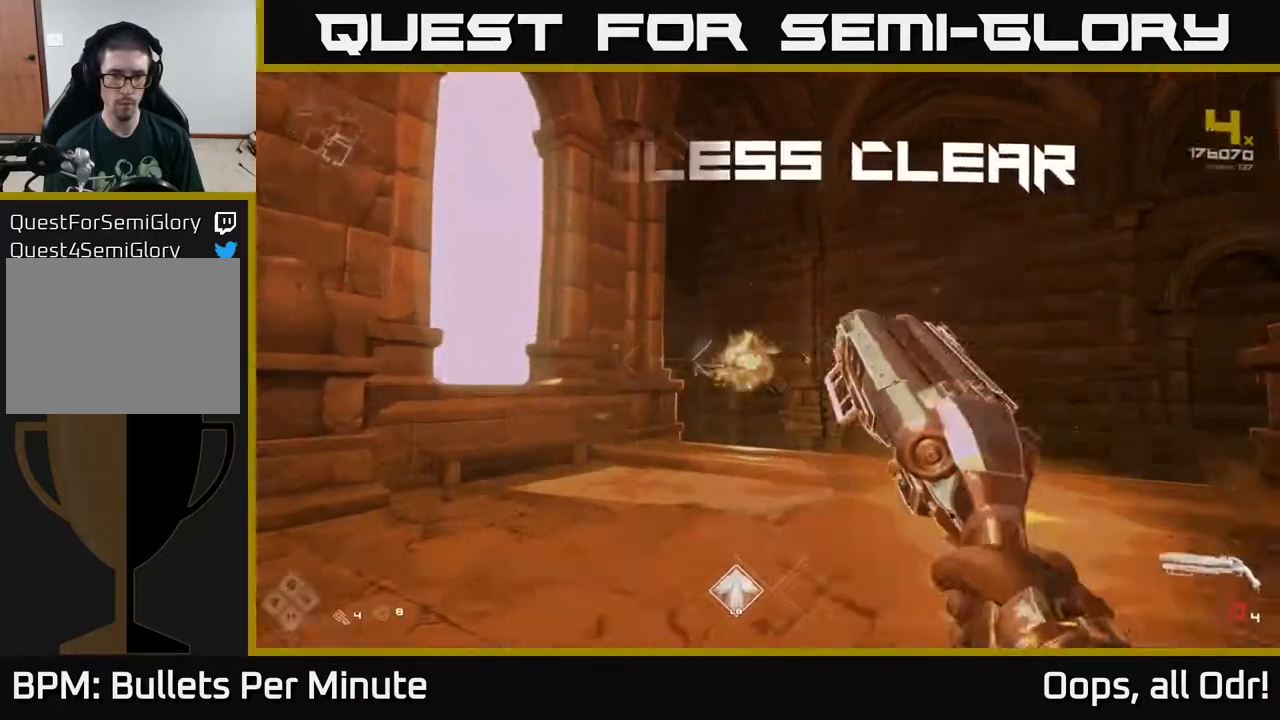
{"buttons": ["R1"], "left_stick": "down", "right_stick": "right", "events": [[133, "R1", "down"], [167, "left_stick", "up"], [267, "R1", "up"], [300, "right_stick", "right"], [400, "left_stick", "left"], [433, "R1", "down"], [483, "left_stick", "down"]]}
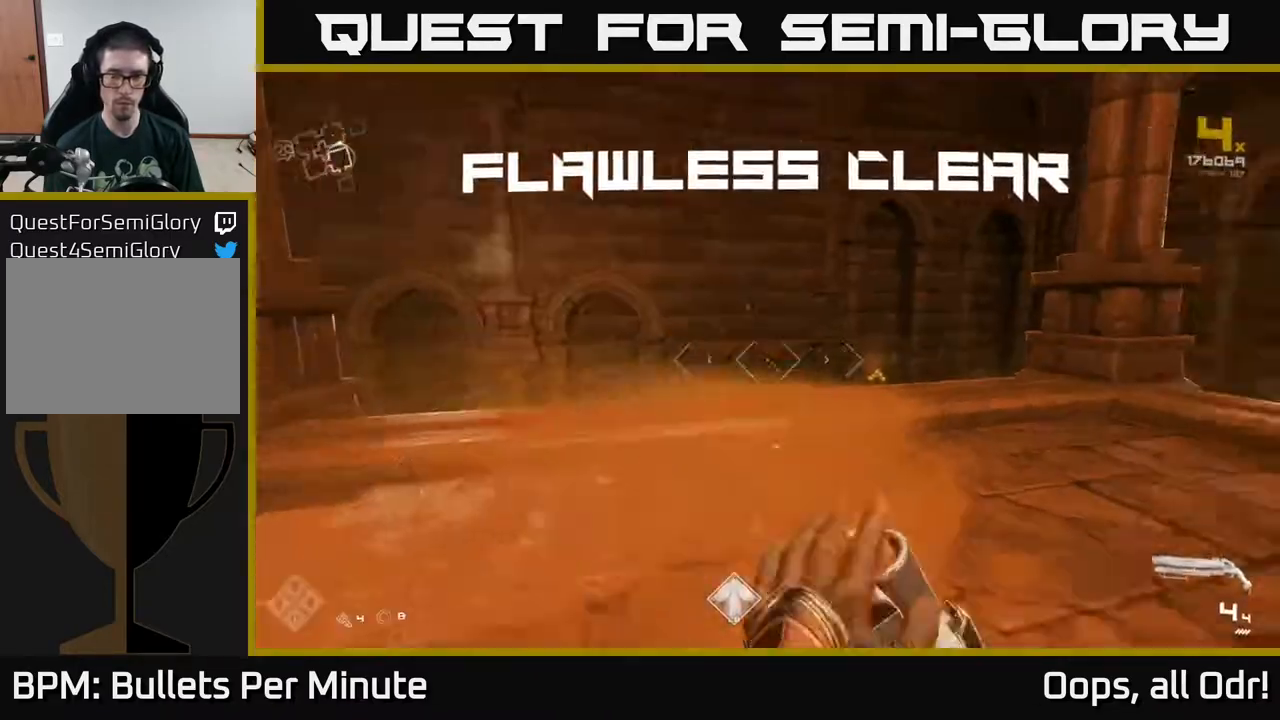
{"buttons": [], "left_stick": "up-left", "right_stick": "right", "events": [[83, "R1", "up"], [167, "left_stick", "right"], [500, "left_stick", "up-left"]]}
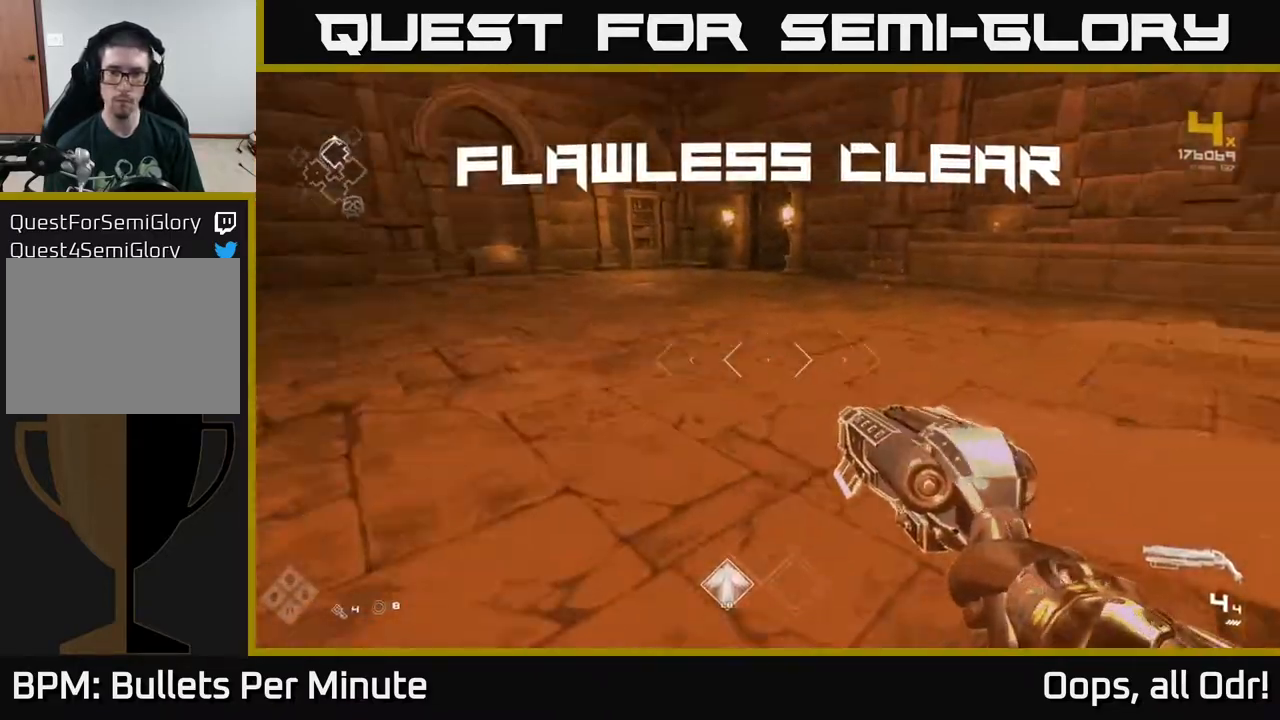
{"buttons": [], "left_stick": "up-right", "right_stick": "center", "events": [[67, "right_stick", "center"], [150, "right_stick", "right"], [167, "left_stick", "up-right"], [483, "right_stick", "center"]]}
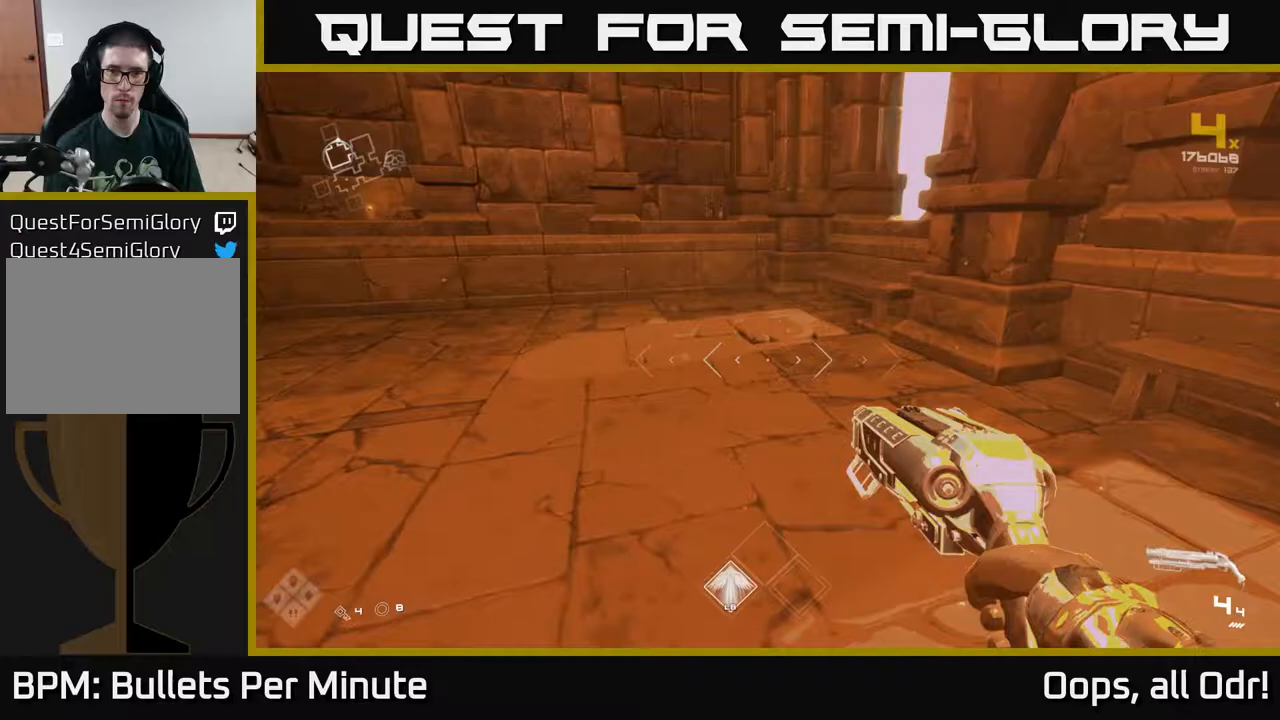
{"buttons": ["L1"], "left_stick": "up-left", "right_stick": "left", "events": [[83, "right_stick", "left"], [100, "left_stick", "left"], [317, "left_stick", "up-left"], [367, "L1", "down"]]}
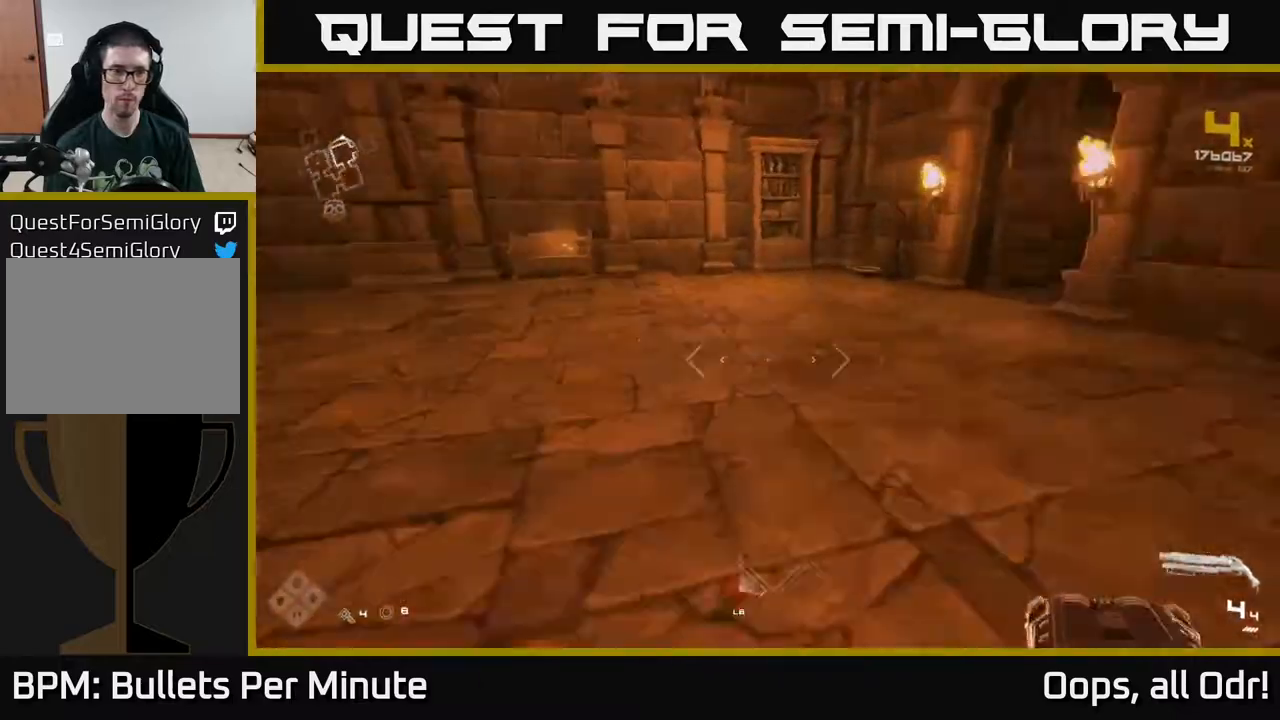
{"buttons": [], "left_stick": "up", "right_stick": "right", "events": [[67, "left_stick", "up"], [100, "right_stick", "center"], [417, "right_stick", "right"], [500, "L1", "up"]]}
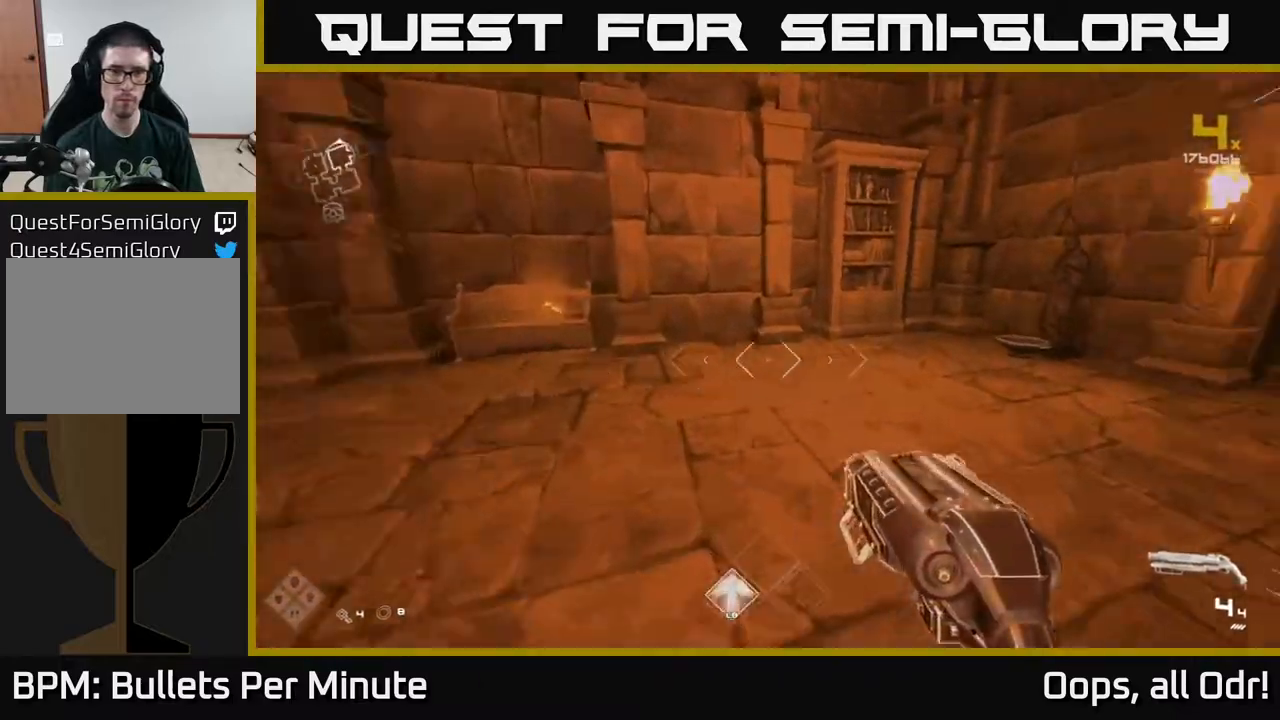
{"buttons": [], "left_stick": "up", "right_stick": "center", "events": [[17, "left_stick", "down-right"], [317, "left_stick", "left"], [383, "right_stick", "left"], [450, "left_stick", "up"], [500, "right_stick", "center"]]}